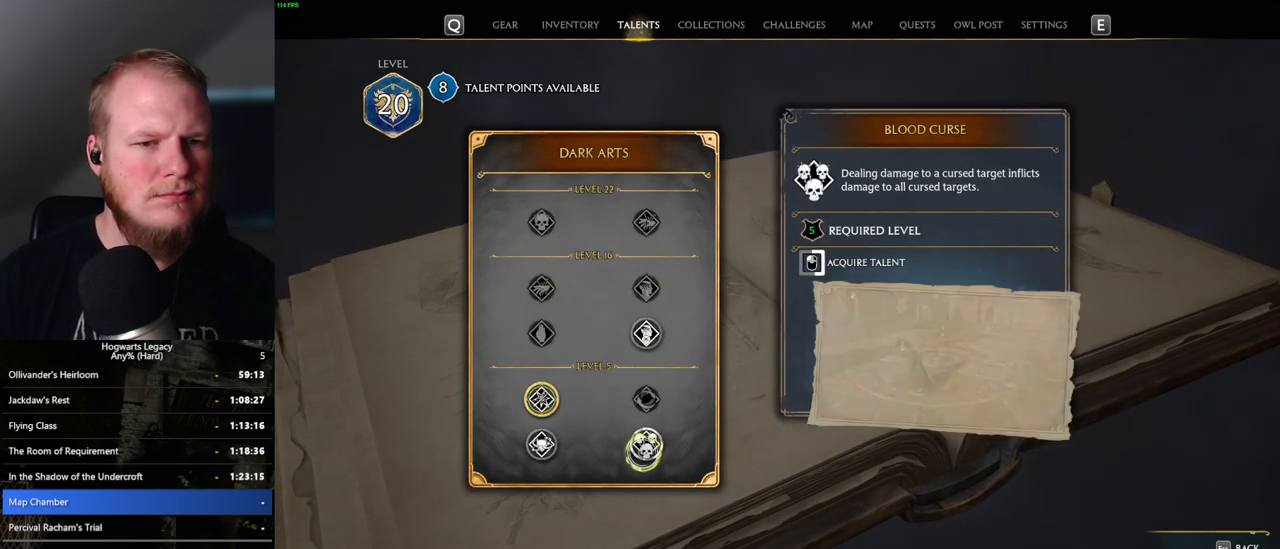
Gameplay with keyboard and mouse; each line is a JSON object with the keys and mouse buttons held at the frame after it. "events" lists presses ("down") and releases ("up") of ".", "/", "0", "1", "2", "3", "4", "5", "6", "7", "8", "9", "a", "alt_l", "alt_r", "b", "backslash", "backspace", "c", "caps_lock", "comma", "ctrl_l", "ctrl_r", "d", "e", "equals", "escape", "f", "f1", "f10", "f11", "f12", "f2", "f3", "f4", "f5", "f6", "f7", "f8", "f9", "g", "h", "i", "j", "k", "l", "lbracket", "m", "minus", "n", "o", "p", "q", "quote", "r", "rbracket", "return", "s", "semicolon", "shift_l", "shift_r", "space", "super_l", "super_r", "t", "tab", "tilde", "u", "v", "w", "x", "y", "z", "mouse_left", "mouse_wheel", "mouse_right", "mouse_mb4" and "mouse_mb5" between this image and that frame as [ms after this image, input, new state], when the widget could be followed in between. "mouse_left", "mouse_wheel", "mouse_right", "mouse_mb4", "mouse_mb5" = the "left", "wheel", "right", "mb4", "mb5" buttons of the "mouse" list. No other keys are recorded. "wheel" means that the mouse wheel is clicked or scrolled. Mouse movement is not recorded.
{"keys": [], "mouse": ["left"], "events": []}
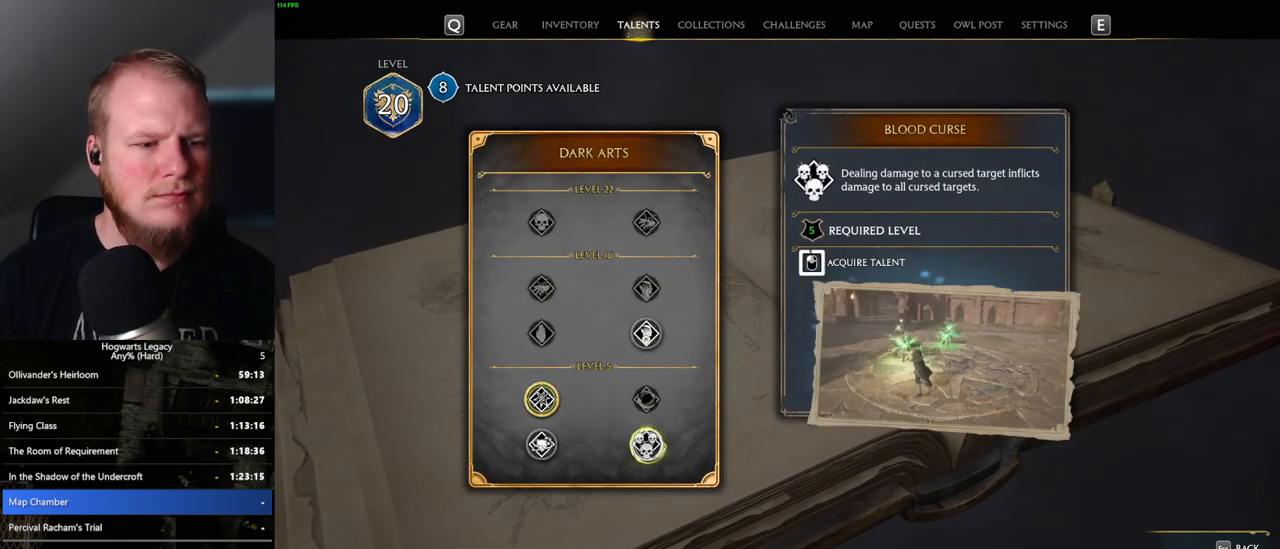
{"keys": [], "mouse": ["left"], "events": []}
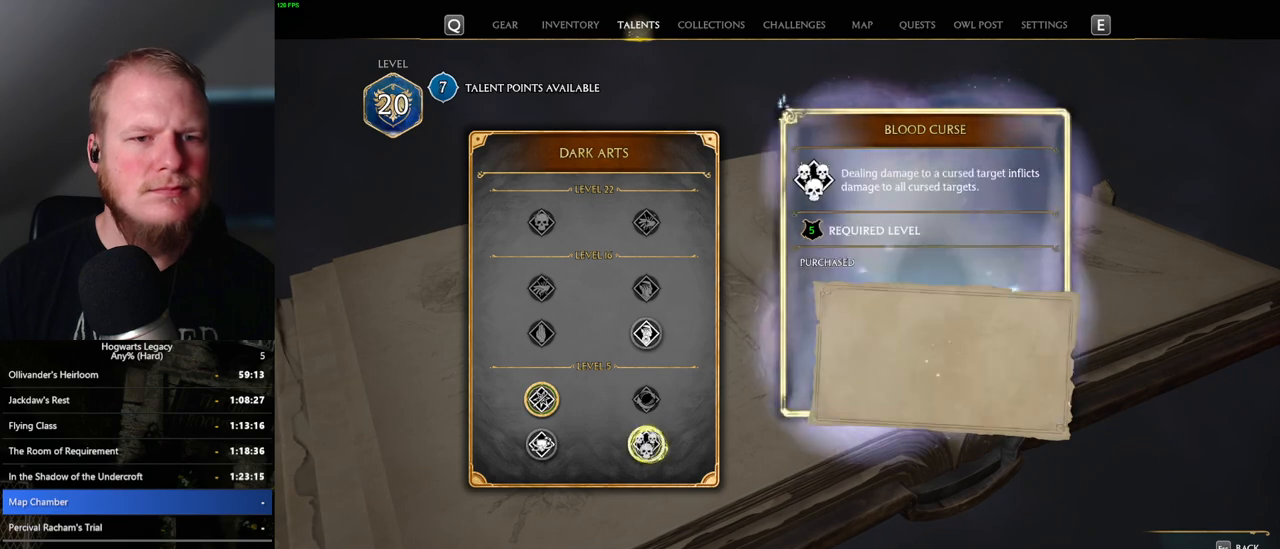
{"keys": [], "mouse": [], "events": [[17, "mouse_left", "up"], [100, "escape", "down"], [200, "escape", "up"]]}
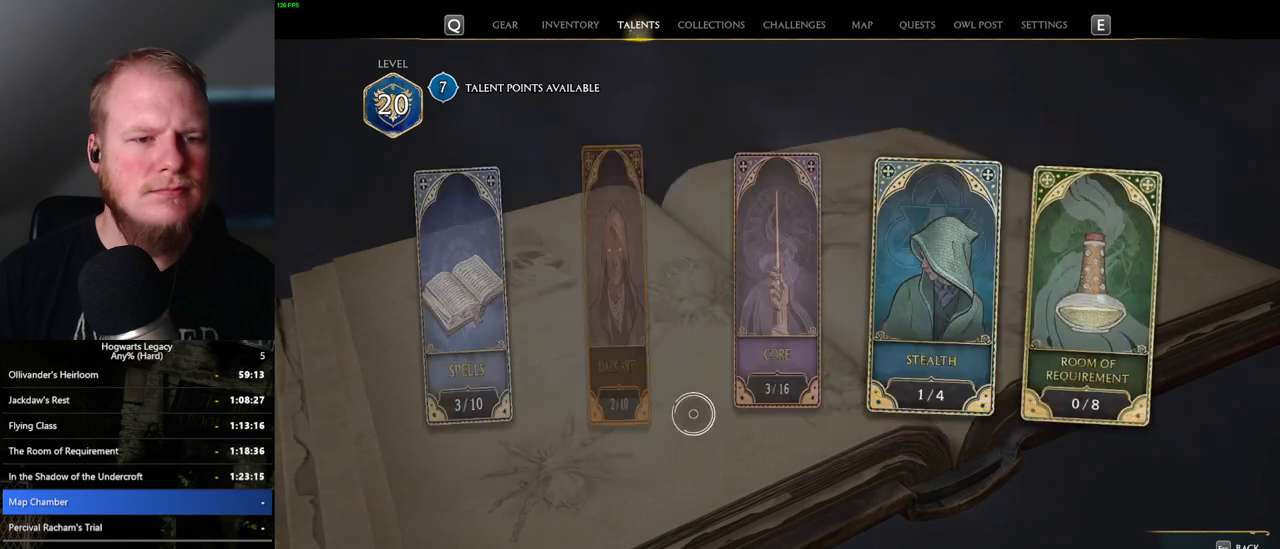
{"keys": [], "mouse": [], "events": [[200, "mouse_left", "down"], [283, "mouse_left", "up"]]}
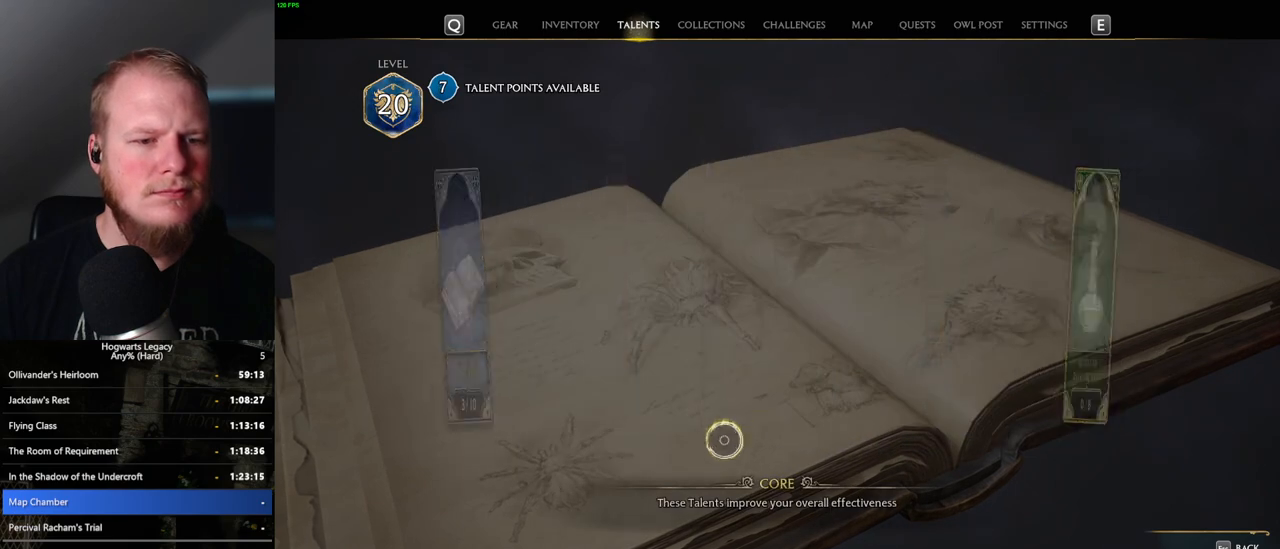
{"keys": [], "mouse": [], "events": []}
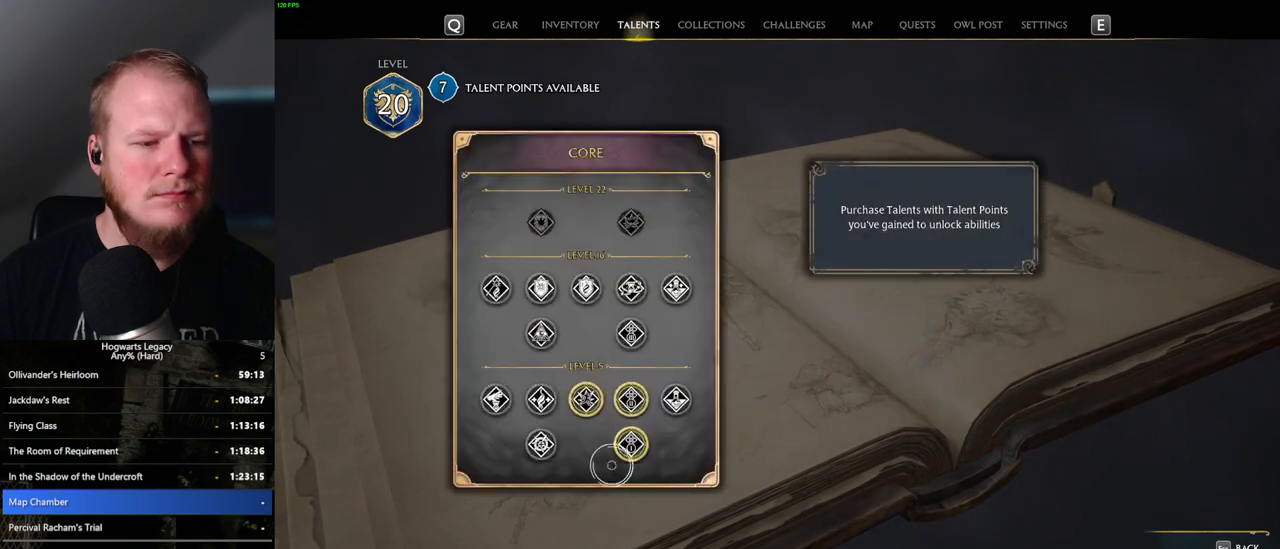
{"keys": [], "mouse": [], "events": []}
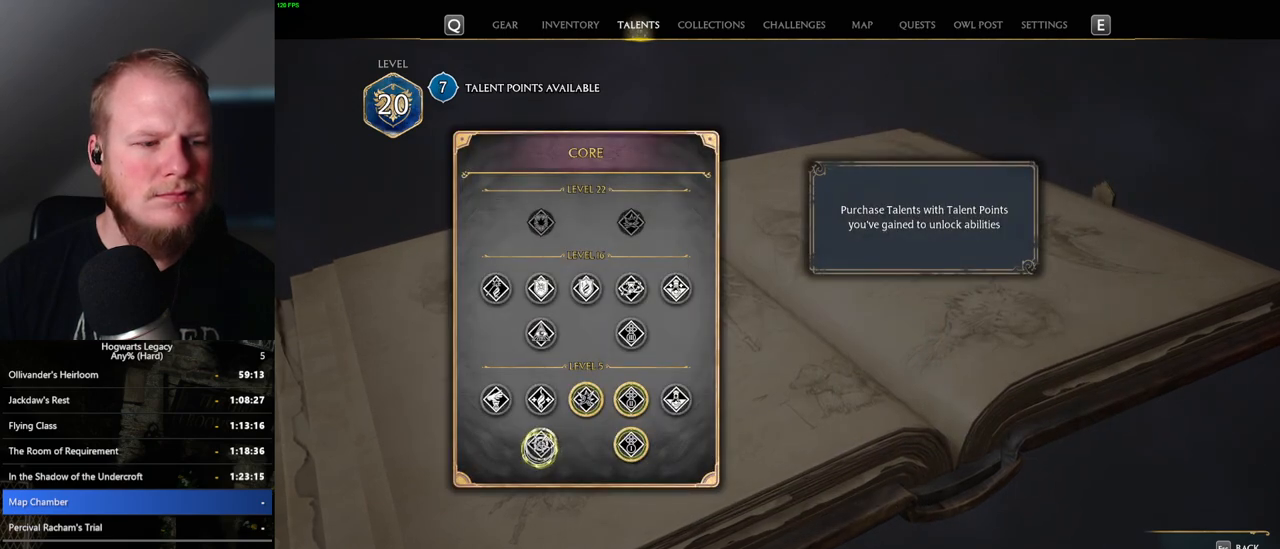
{"keys": [], "mouse": ["left"], "events": [[233, "mouse_left", "down"]]}
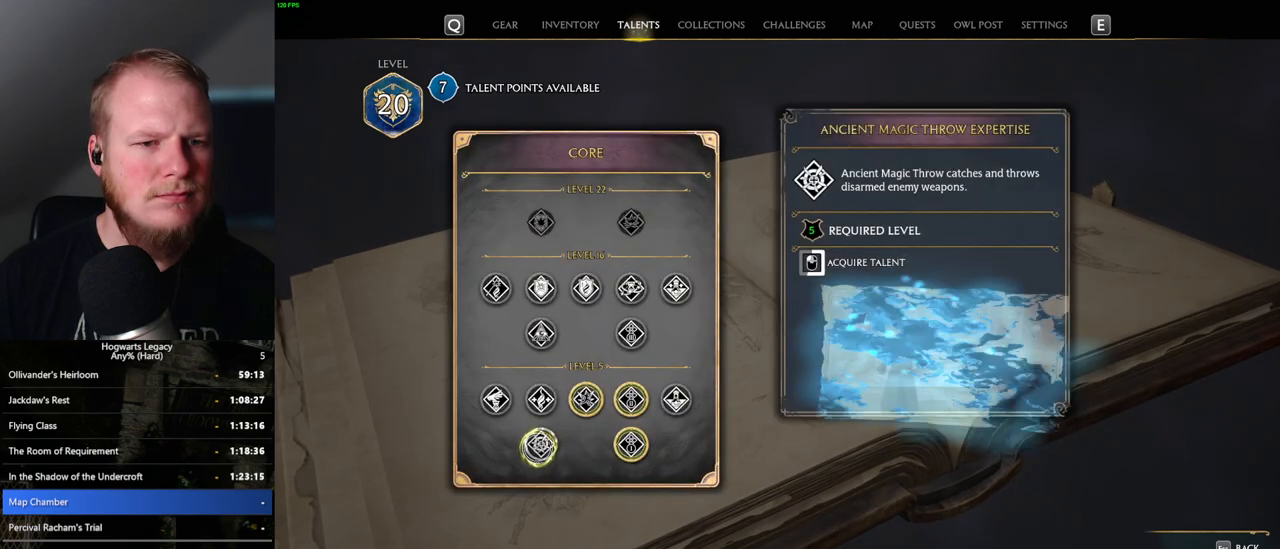
{"keys": [], "mouse": ["left"], "events": []}
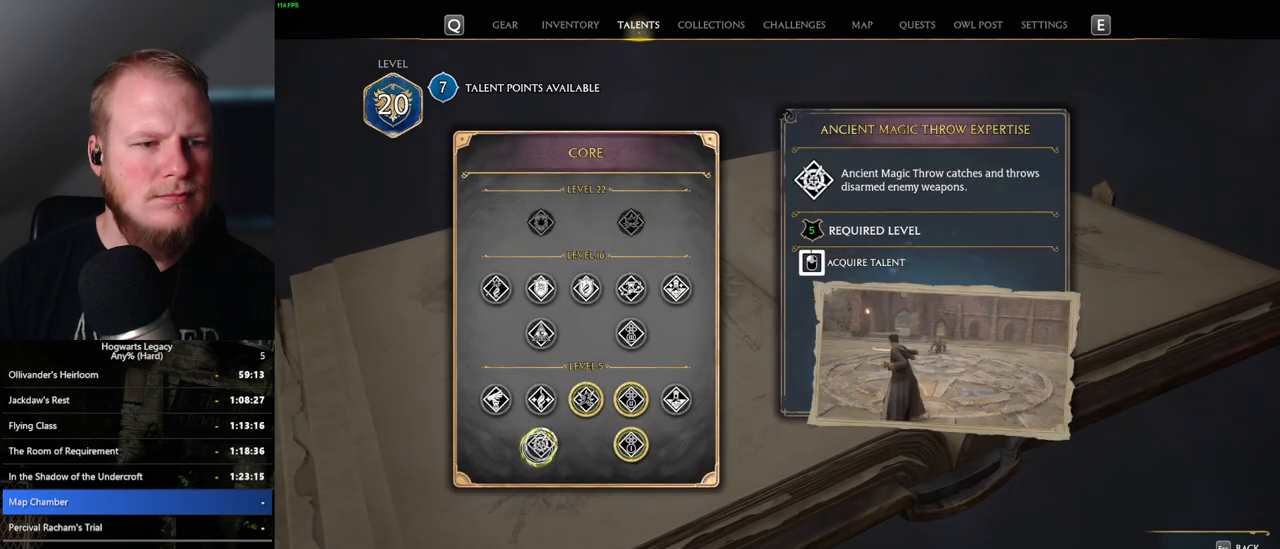
{"keys": [], "mouse": [], "events": [[433, "mouse_left", "up"]]}
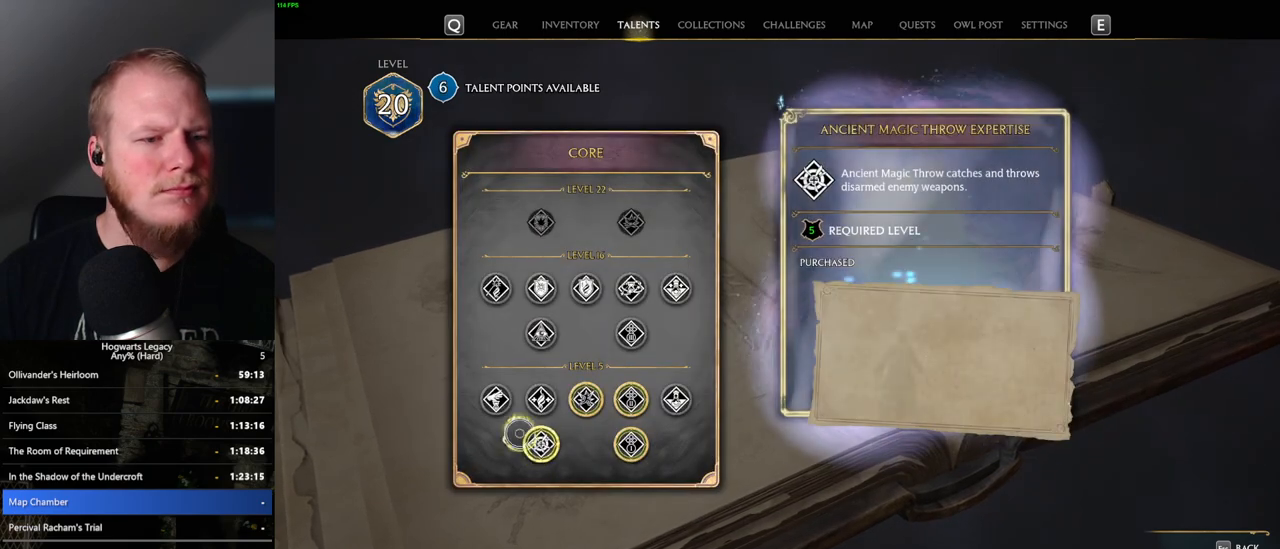
{"keys": [], "mouse": [], "events": []}
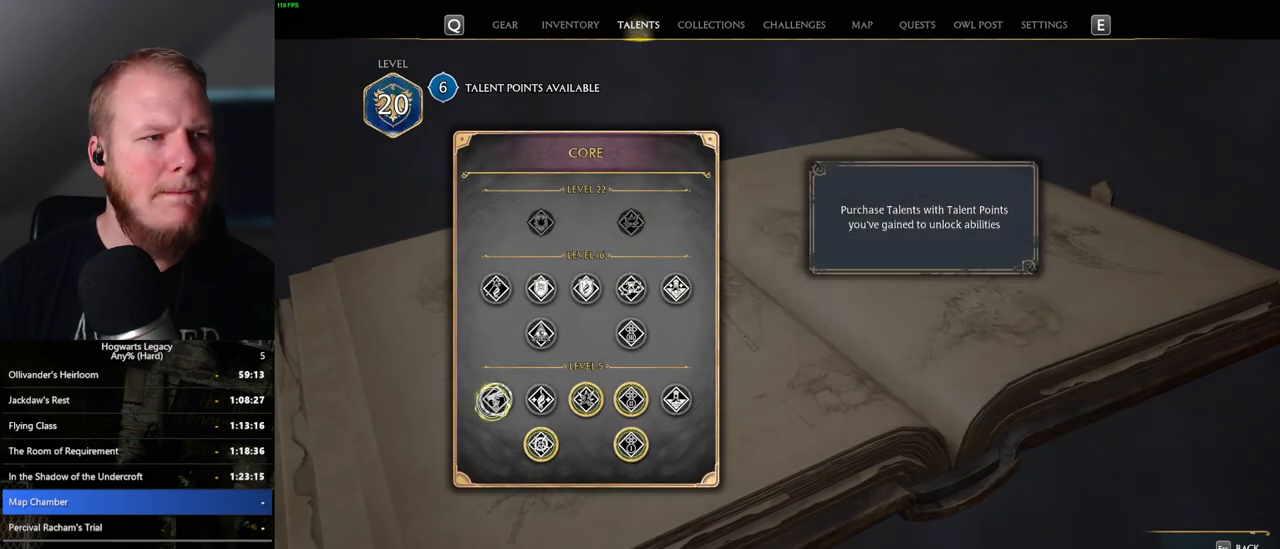
{"keys": [], "mouse": ["left"], "events": [[367, "mouse_left", "down"]]}
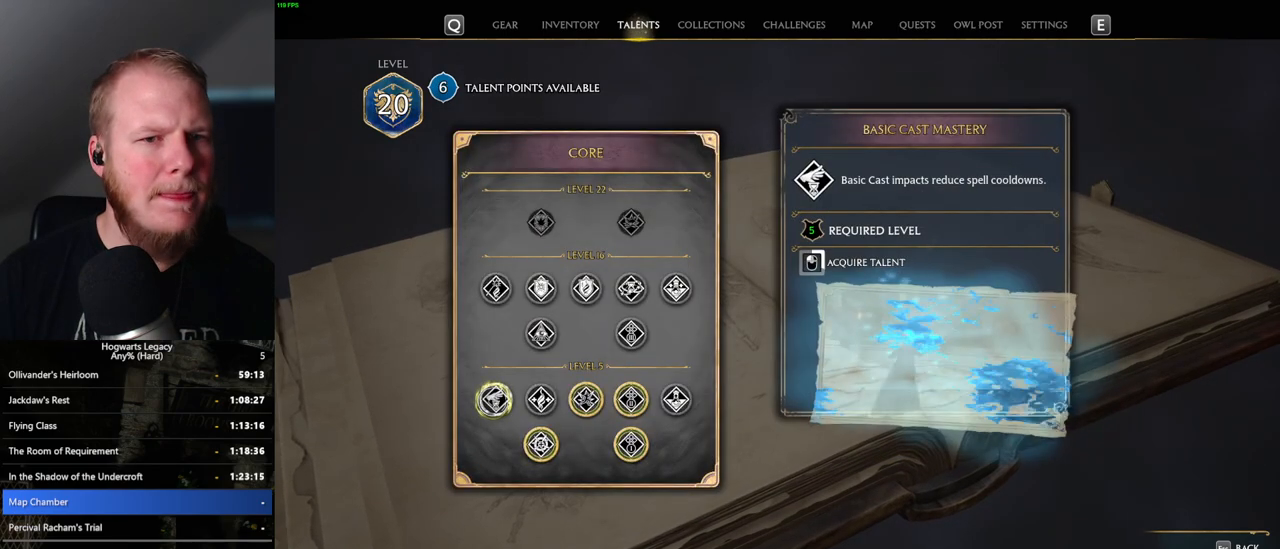
{"keys": [], "mouse": ["left"], "events": []}
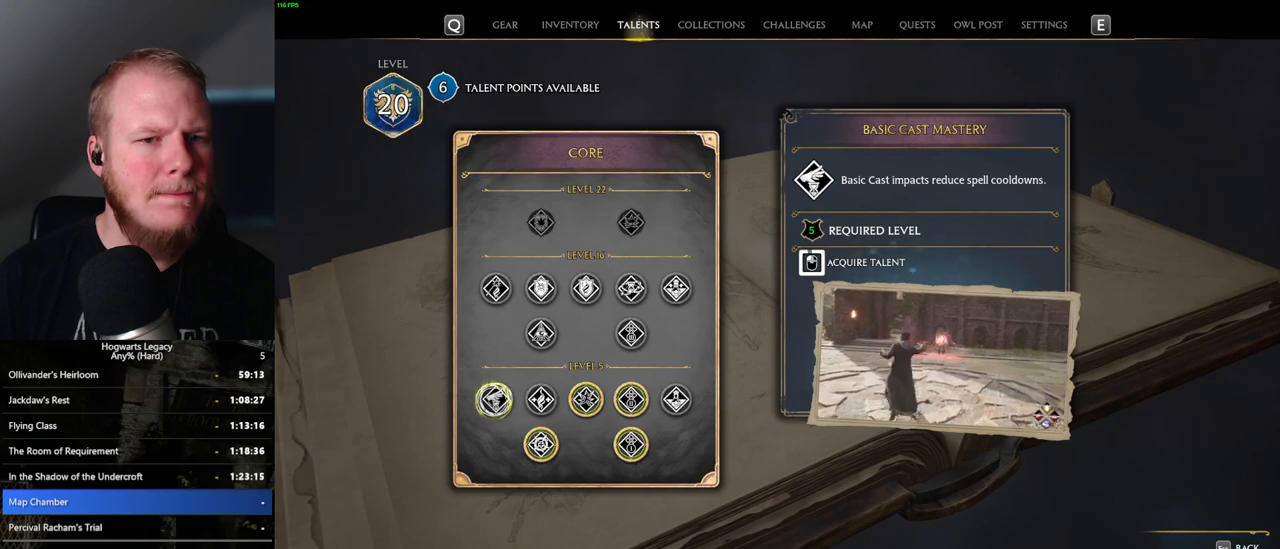
{"keys": [], "mouse": ["left"], "events": []}
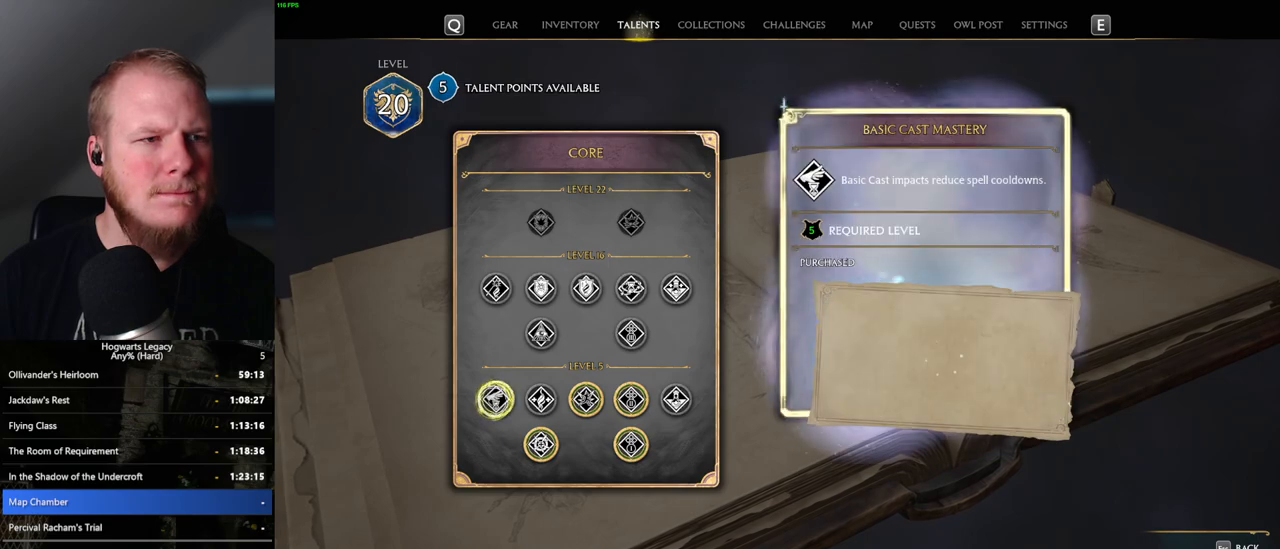
{"keys": [], "mouse": [], "events": [[133, "mouse_left", "up"], [233, "escape", "down"], [350, "escape", "up"]]}
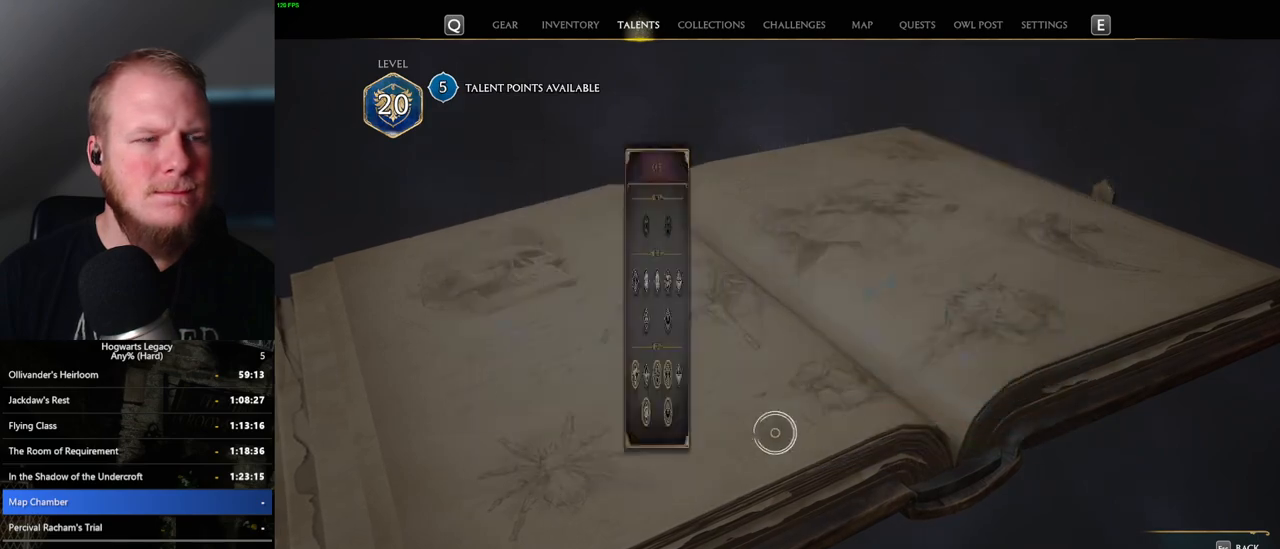
{"keys": [], "mouse": [], "events": [[400, "mouse_left", "down"], [483, "mouse_left", "up"]]}
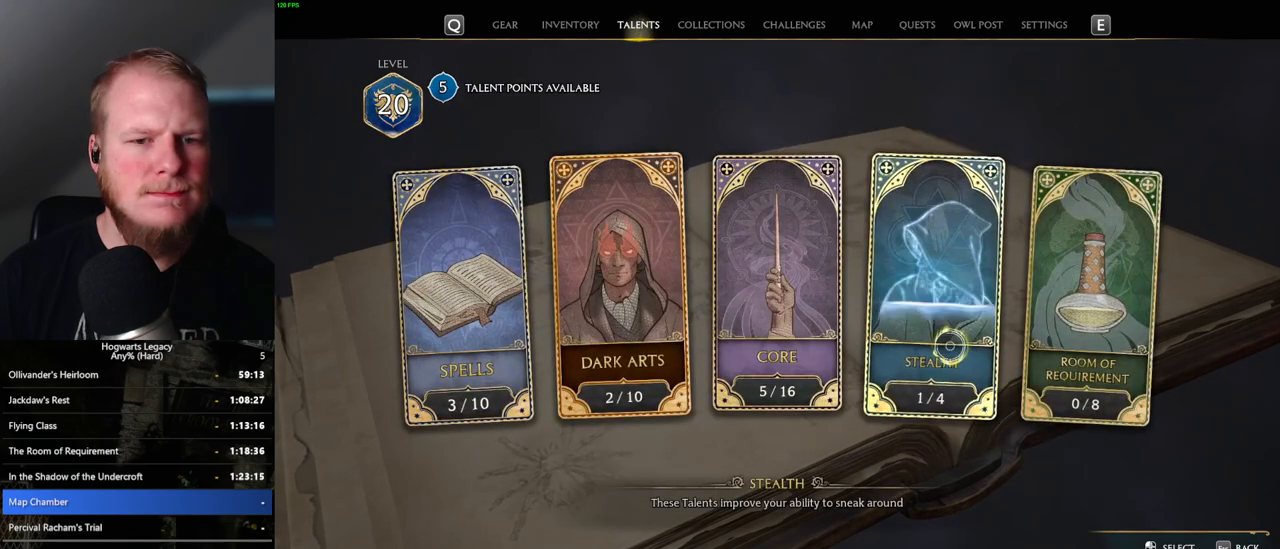
{"keys": [], "mouse": [], "events": []}
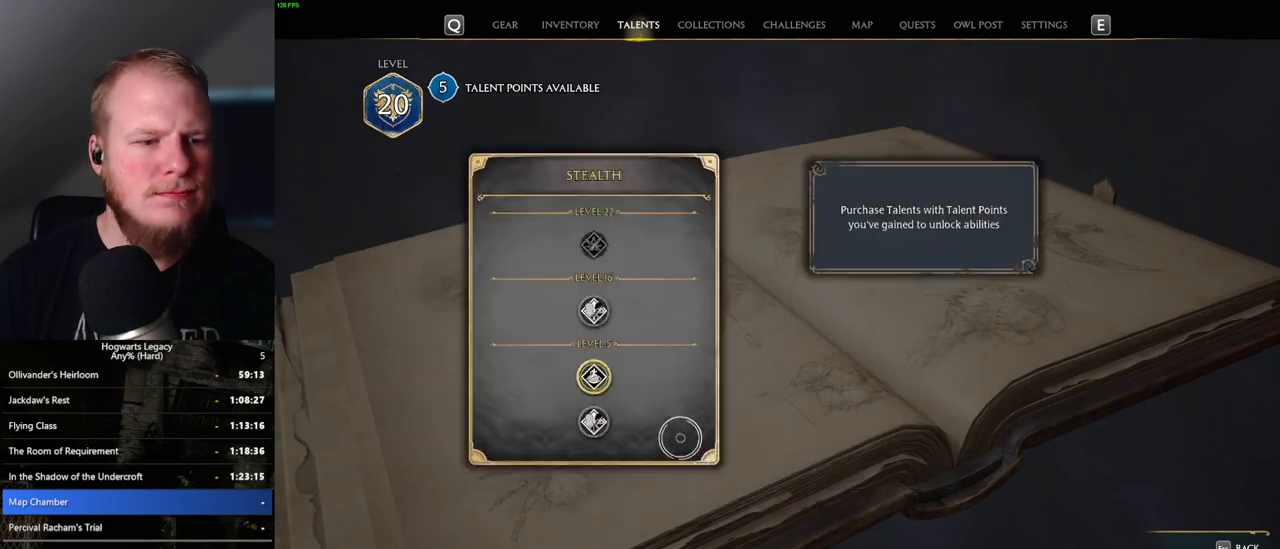
{"keys": [], "mouse": [], "events": []}
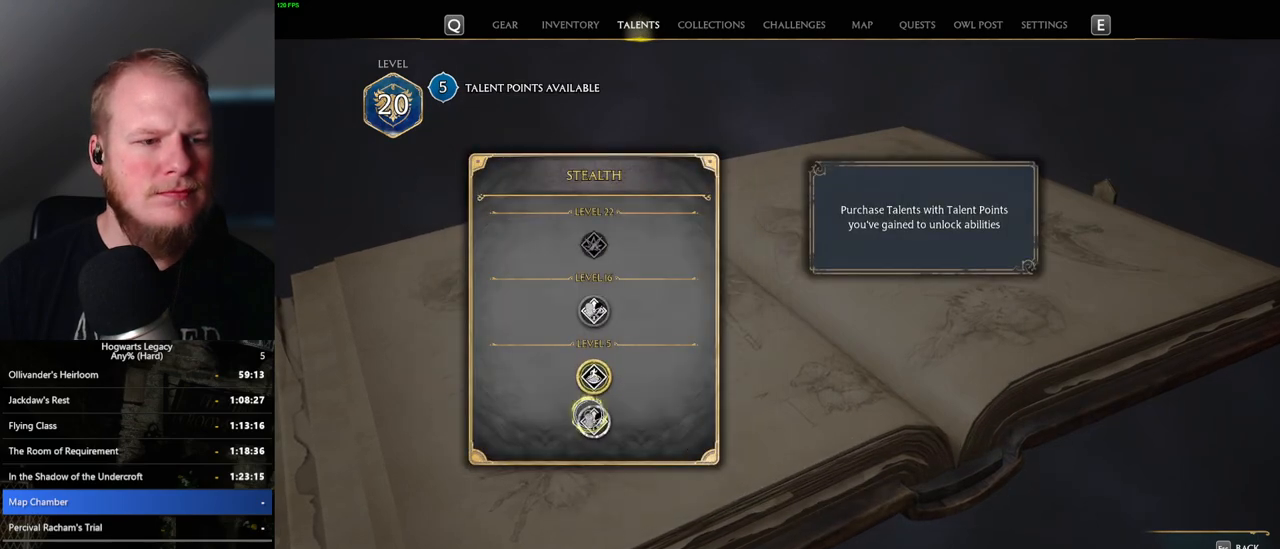
{"keys": [], "mouse": [], "events": []}
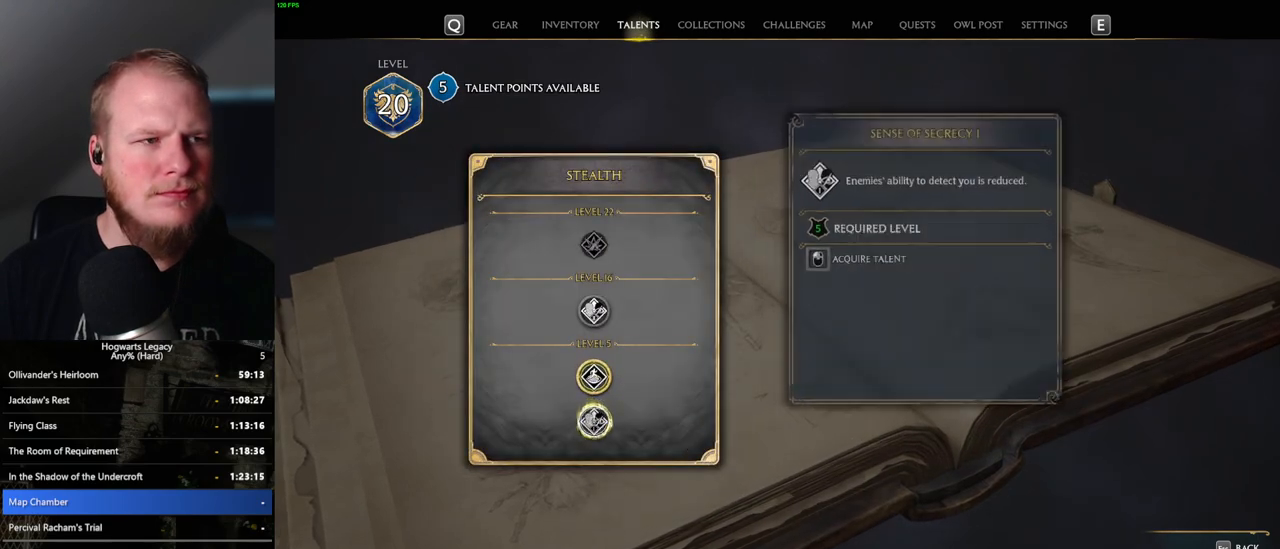
{"keys": [], "mouse": ["left"], "events": [[117, "mouse_left", "down"]]}
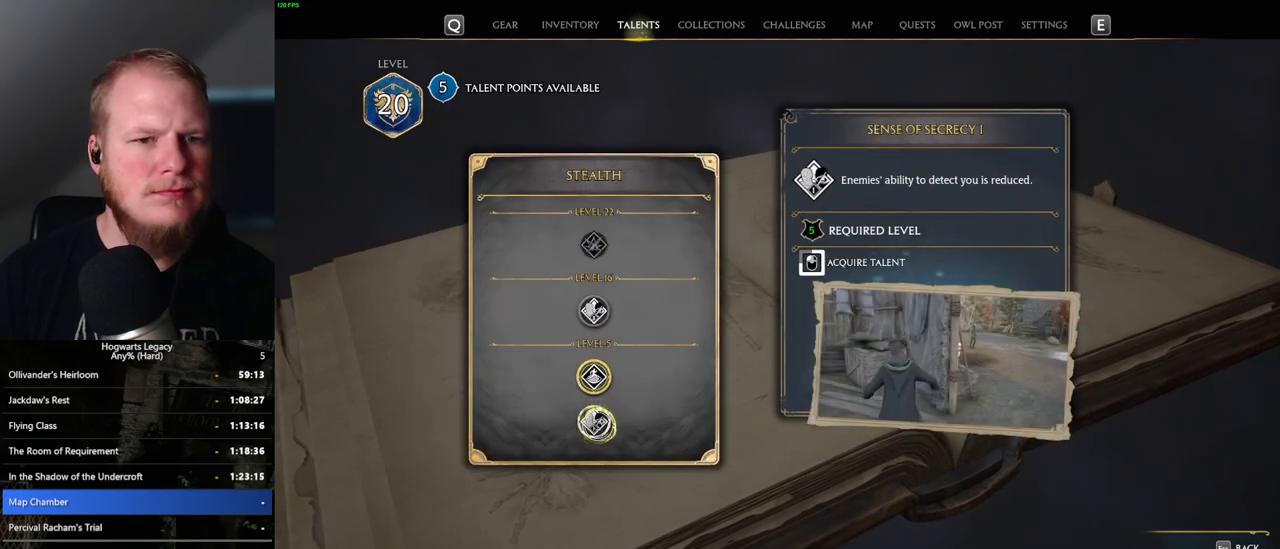
{"keys": [], "mouse": ["left"], "events": []}
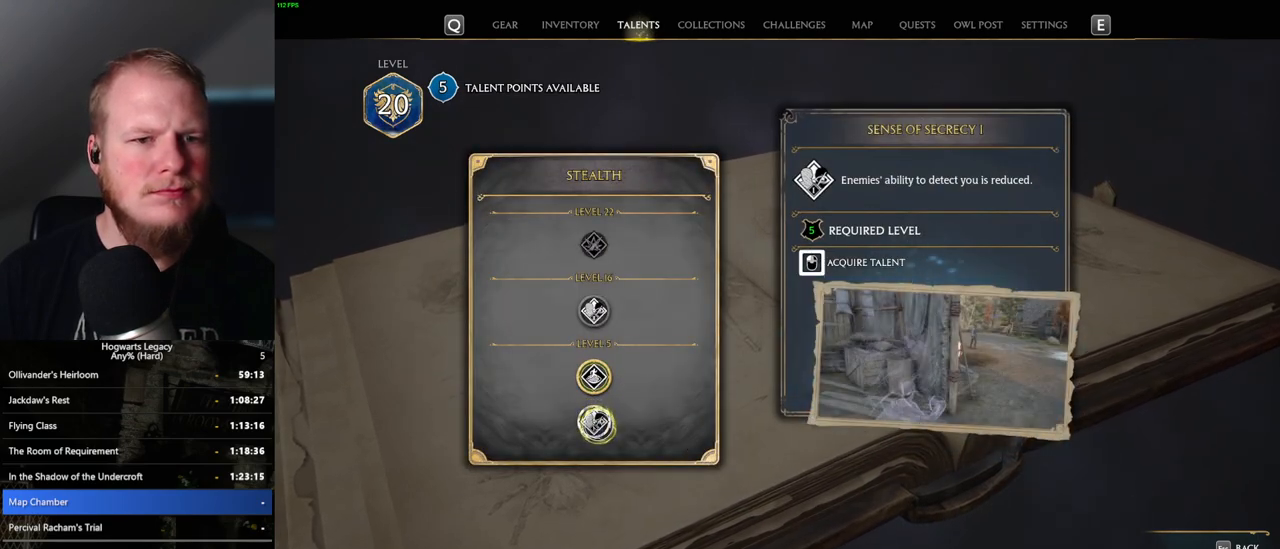
{"keys": [], "mouse": [], "events": [[333, "mouse_left", "up"], [383, "escape", "down"], [500, "escape", "up"]]}
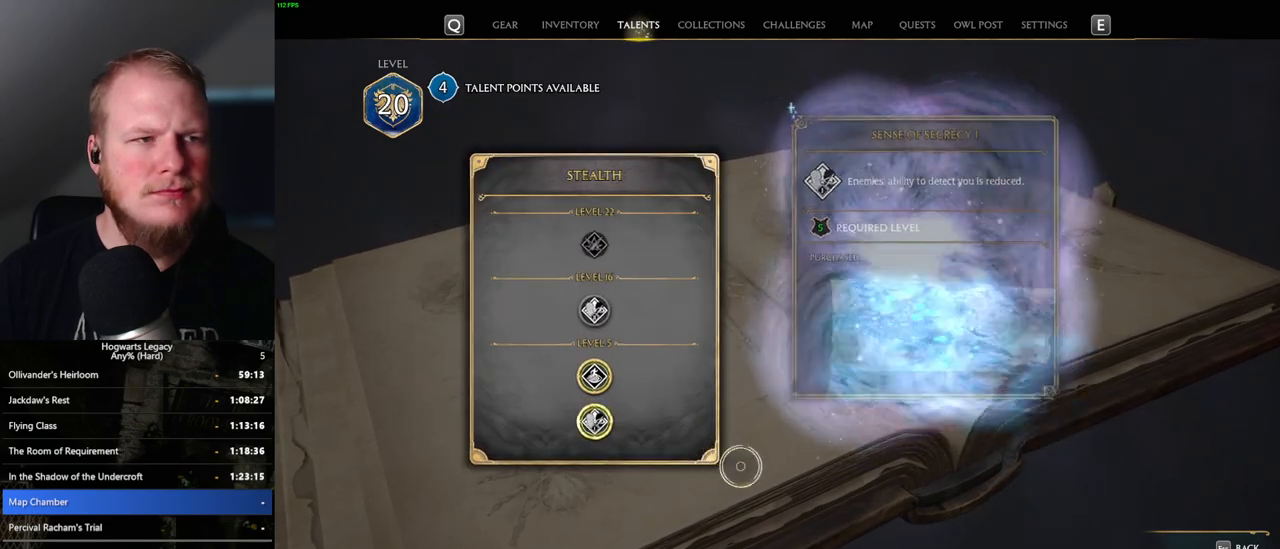
{"keys": [], "mouse": ["left"], "events": [[433, "mouse_left", "down"]]}
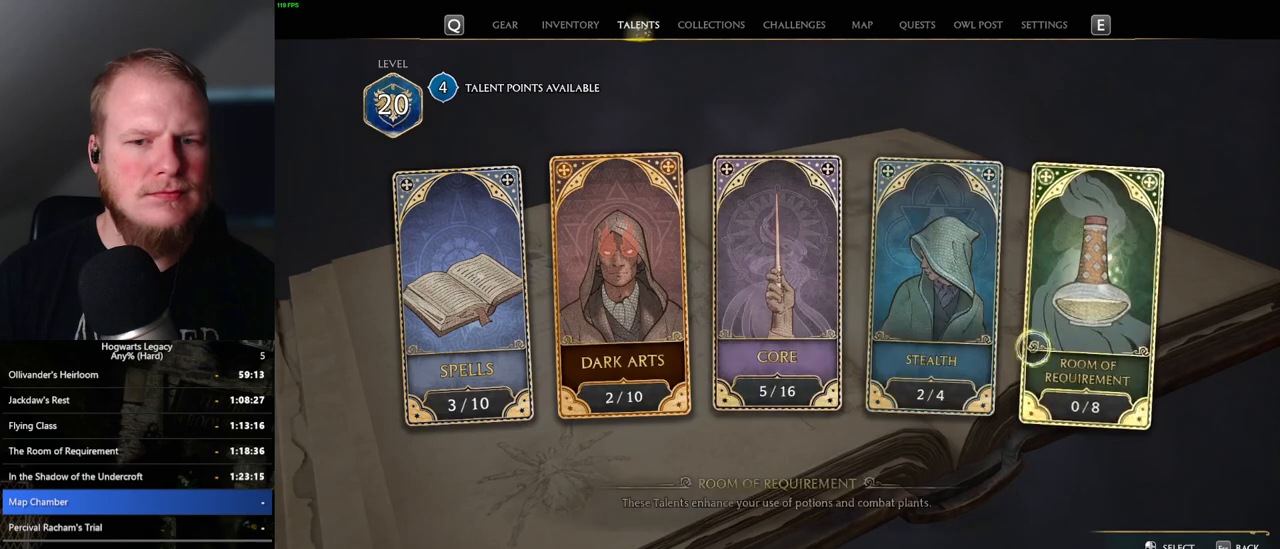
{"keys": [], "mouse": [], "events": [[17, "mouse_left", "up"]]}
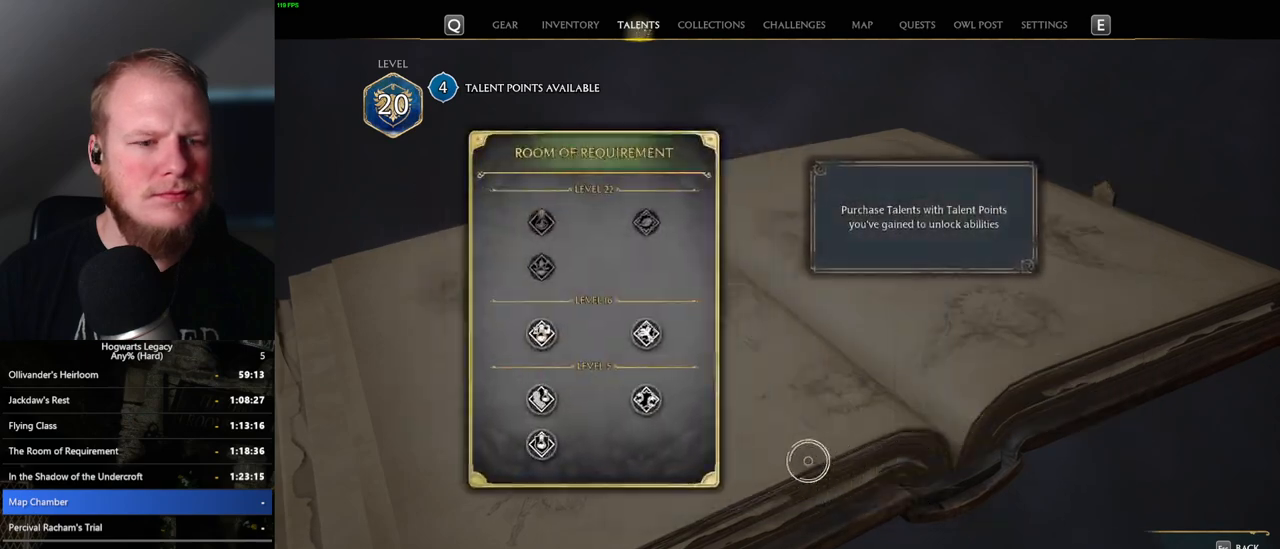
{"keys": [], "mouse": [], "events": []}
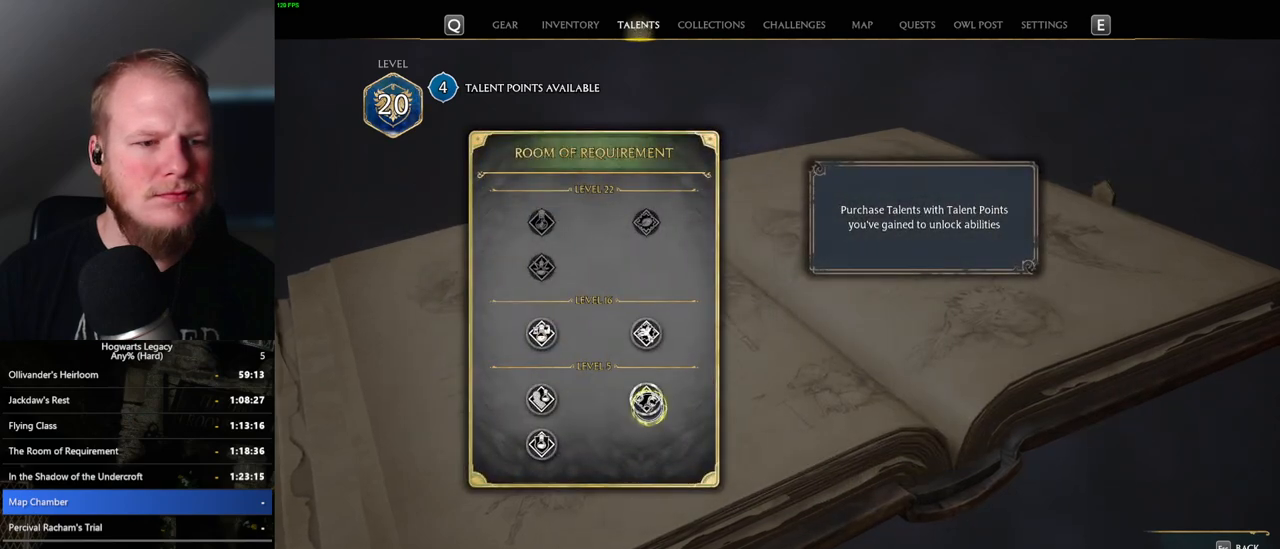
{"keys": [], "mouse": ["left"], "events": [[450, "mouse_left", "down"]]}
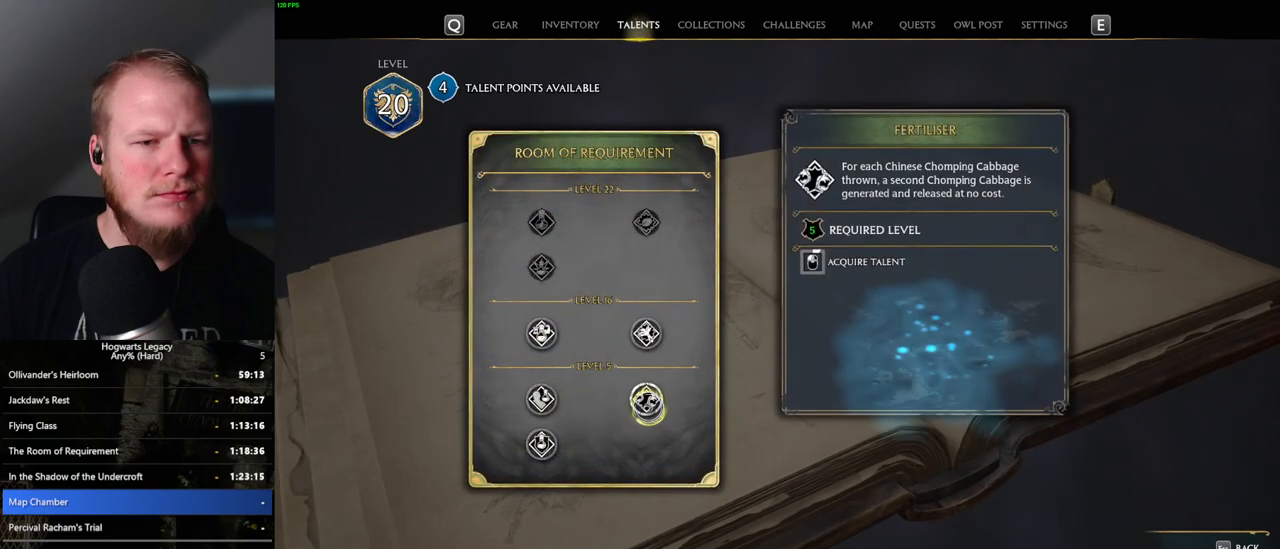
{"keys": [], "mouse": ["left"], "events": []}
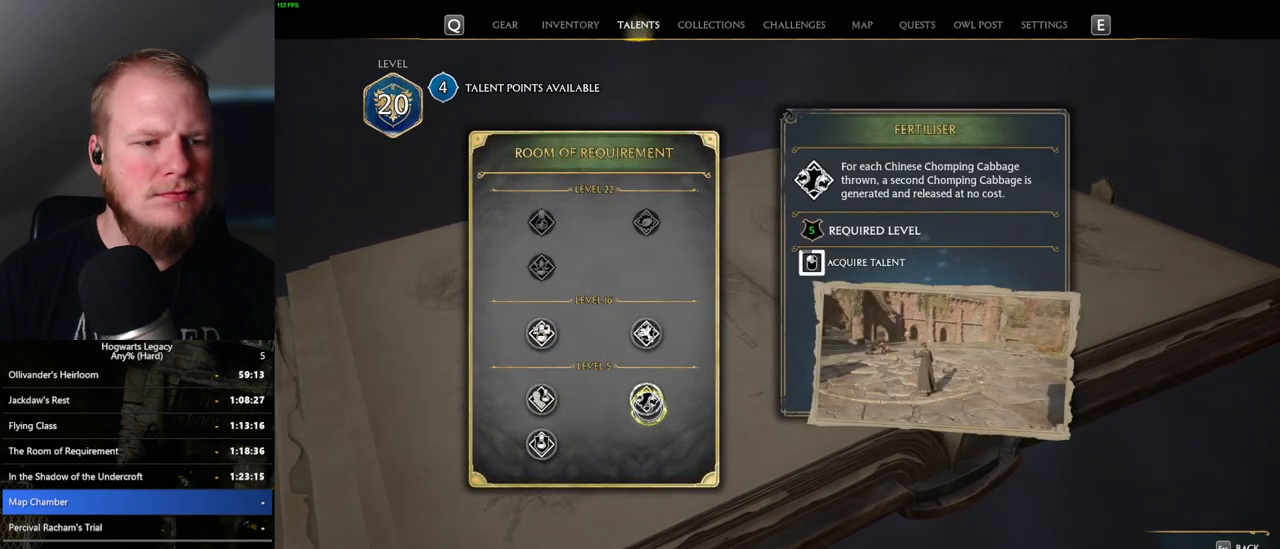
{"keys": [], "mouse": ["left"], "events": []}
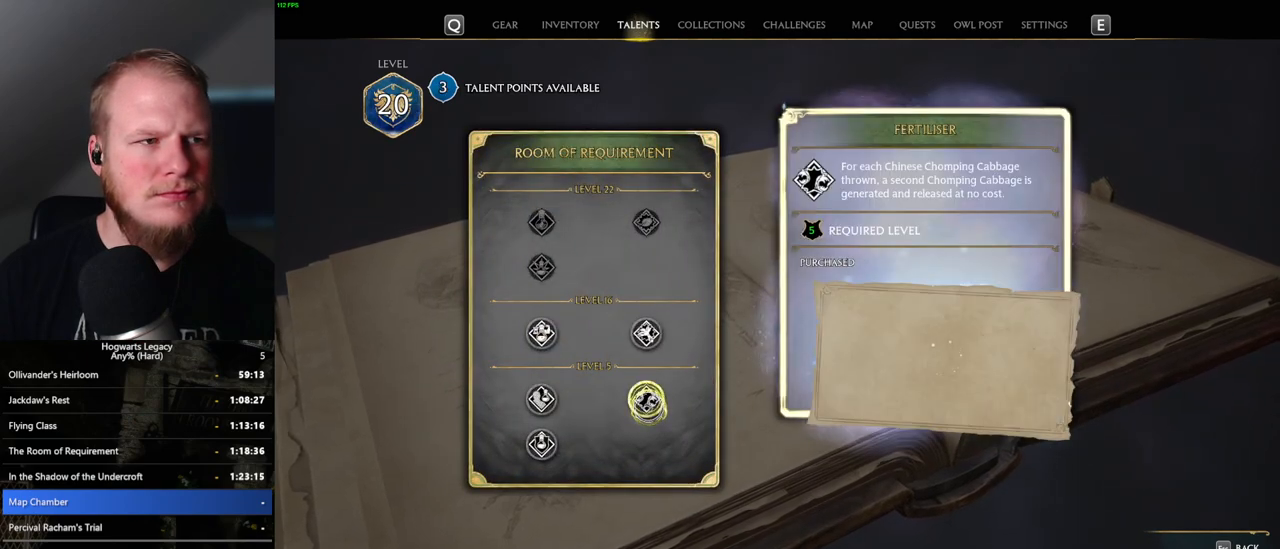
{"keys": [], "mouse": [], "events": [[217, "mouse_left", "up"]]}
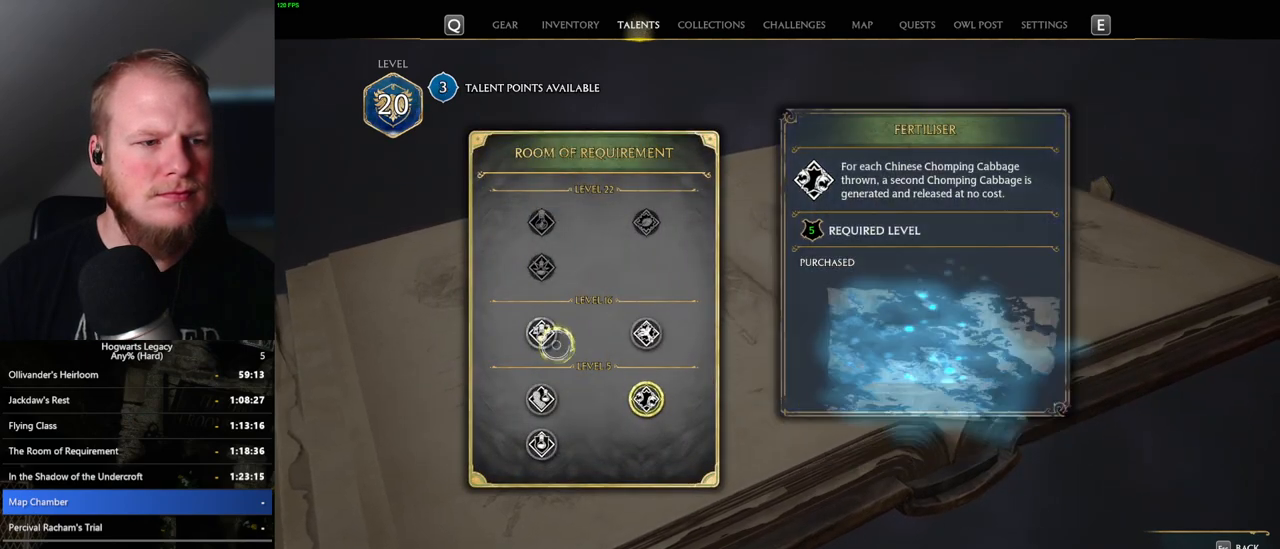
{"keys": [], "mouse": [], "events": []}
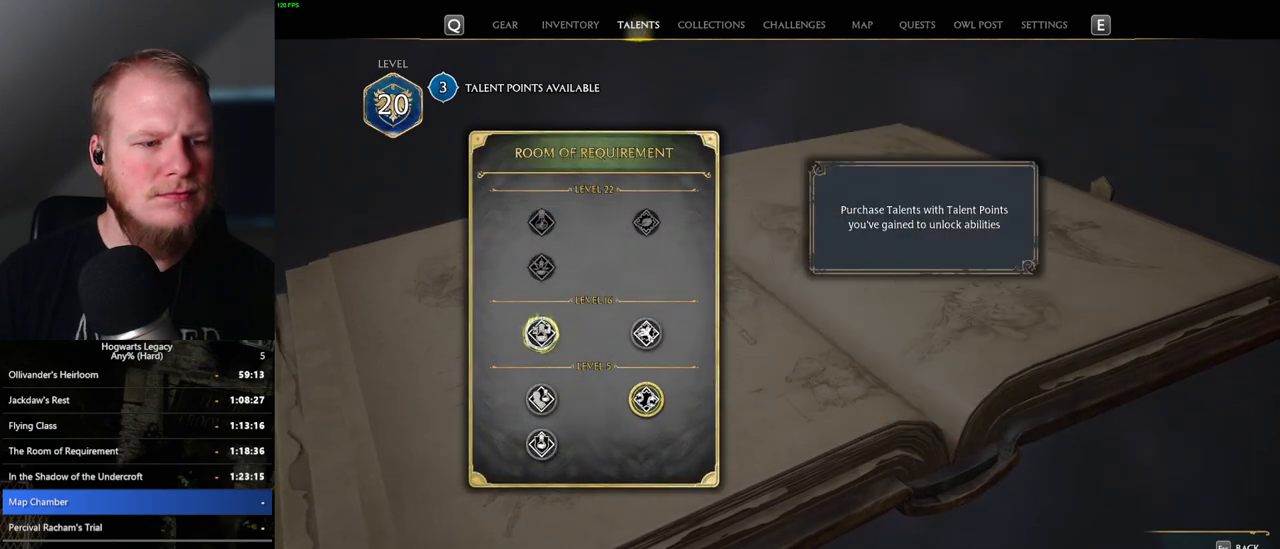
{"keys": [], "mouse": ["left"], "events": [[67, "mouse_left", "down"]]}
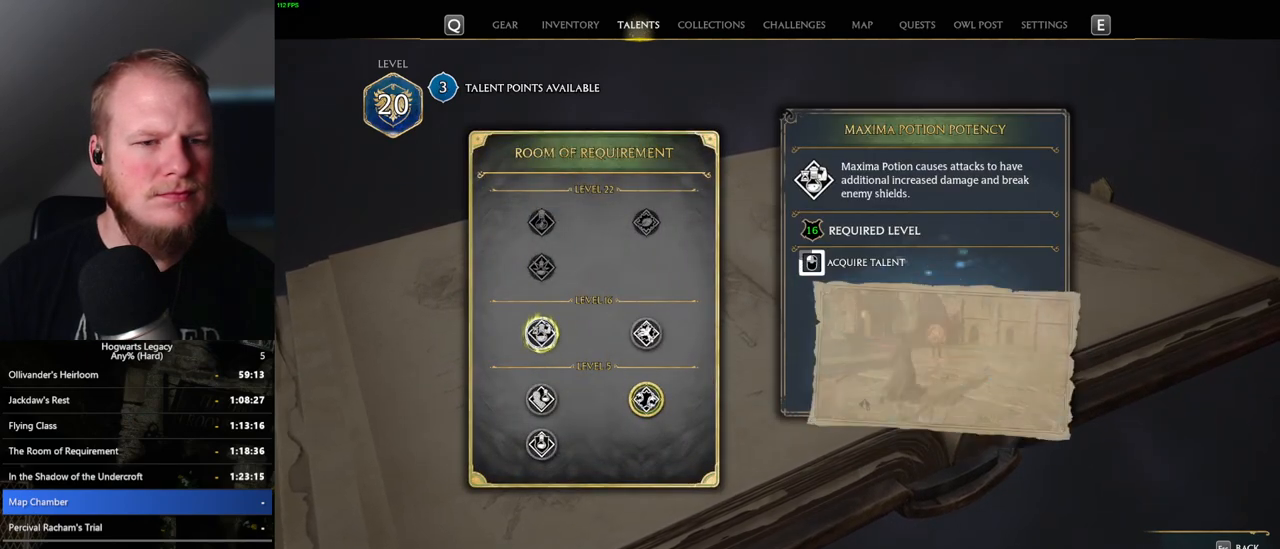
{"keys": [], "mouse": ["left"], "events": []}